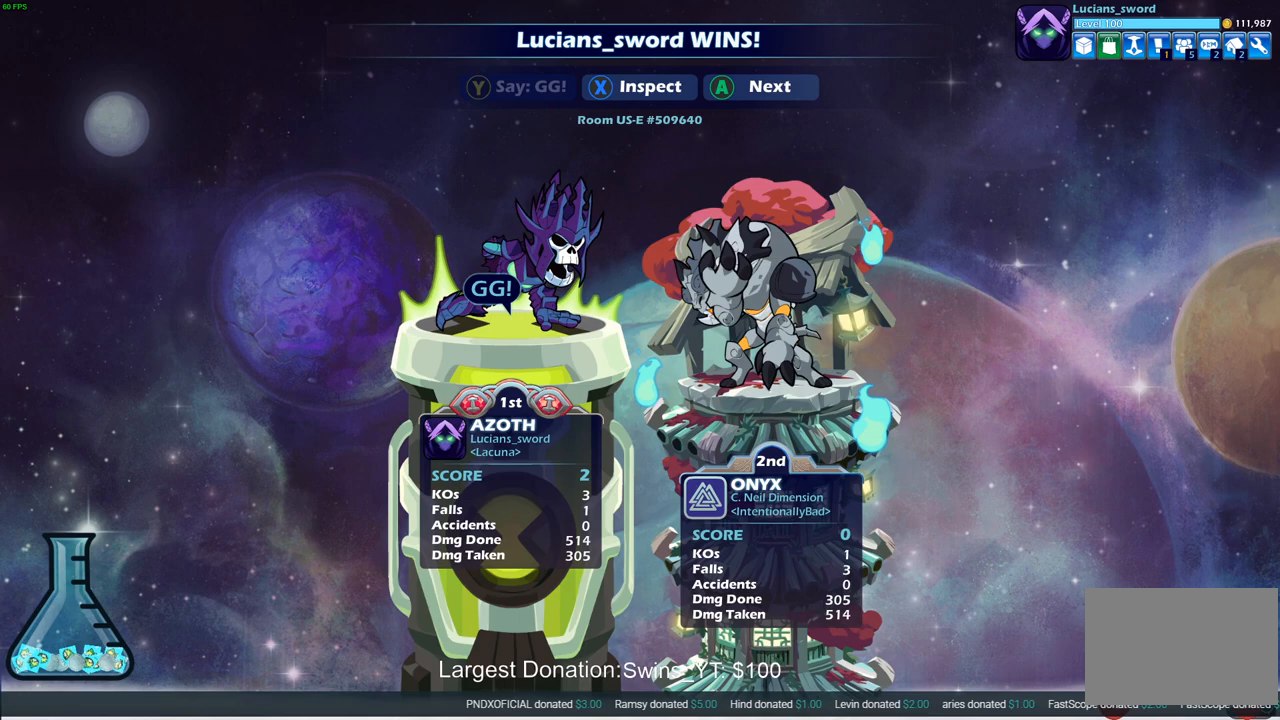
Gameplay with a controller (PlayStation layout); each line is a JSON object with the inputs held at the frame after it. "events" lists button and stick changes between this image and that frame as [ms after this image, input, new state], when the widget could be followed in between.
{"buttons": ["CROSS"], "left_stick": "center", "right_stick": "center", "events": [[483, "CROSS", "down"]]}
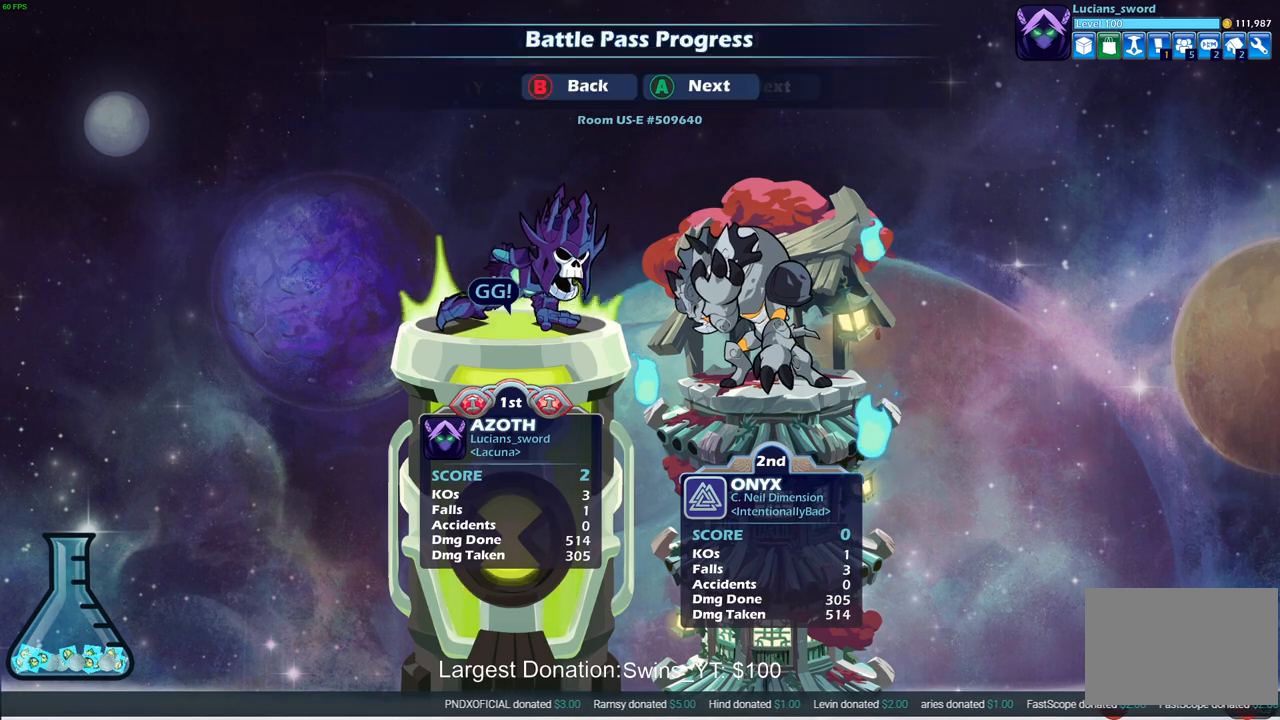
{"buttons": [], "left_stick": "center", "right_stick": "center", "events": [[83, "CROSS", "up"]]}
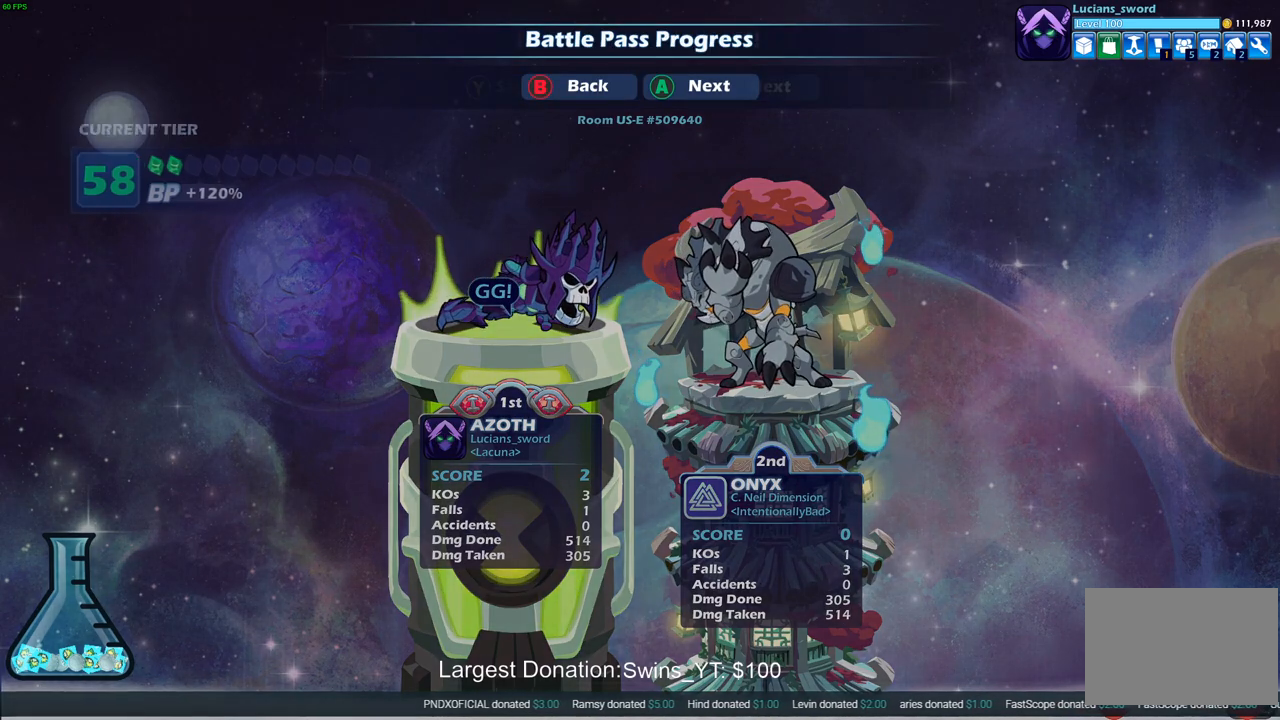
{"buttons": [], "left_stick": "center", "right_stick": "center", "events": []}
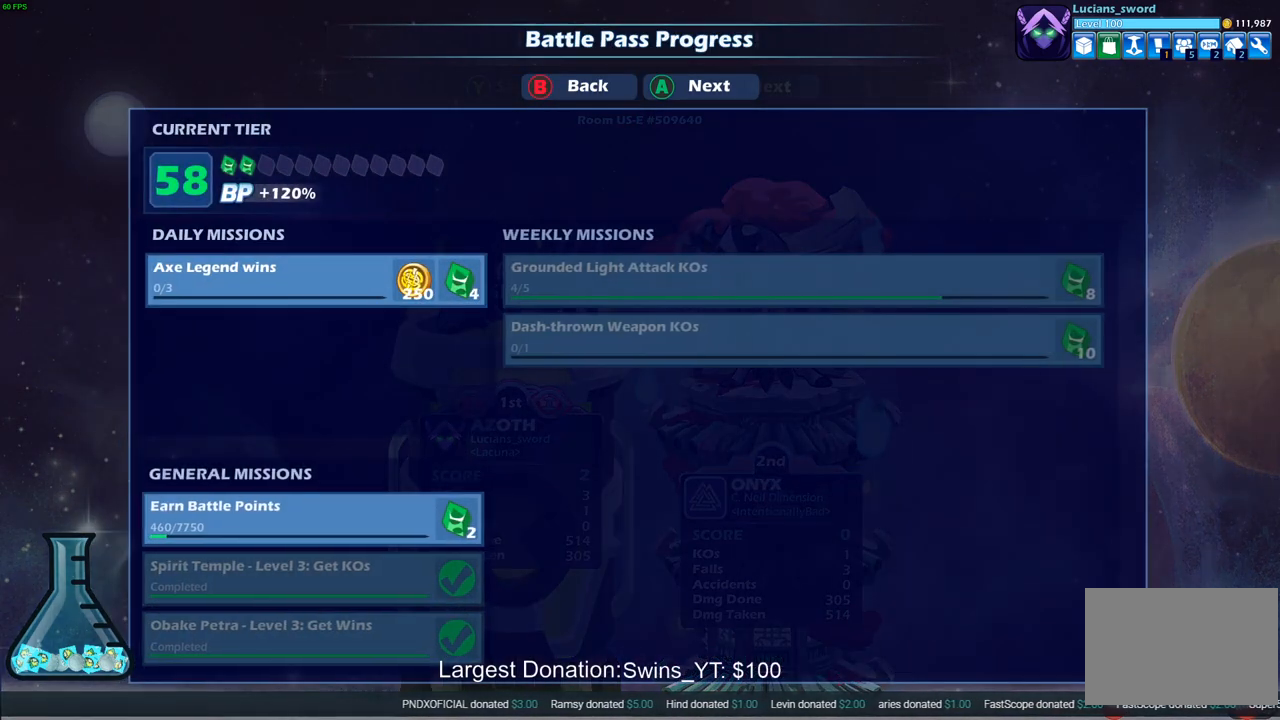
{"buttons": [], "left_stick": "center", "right_stick": "center", "events": []}
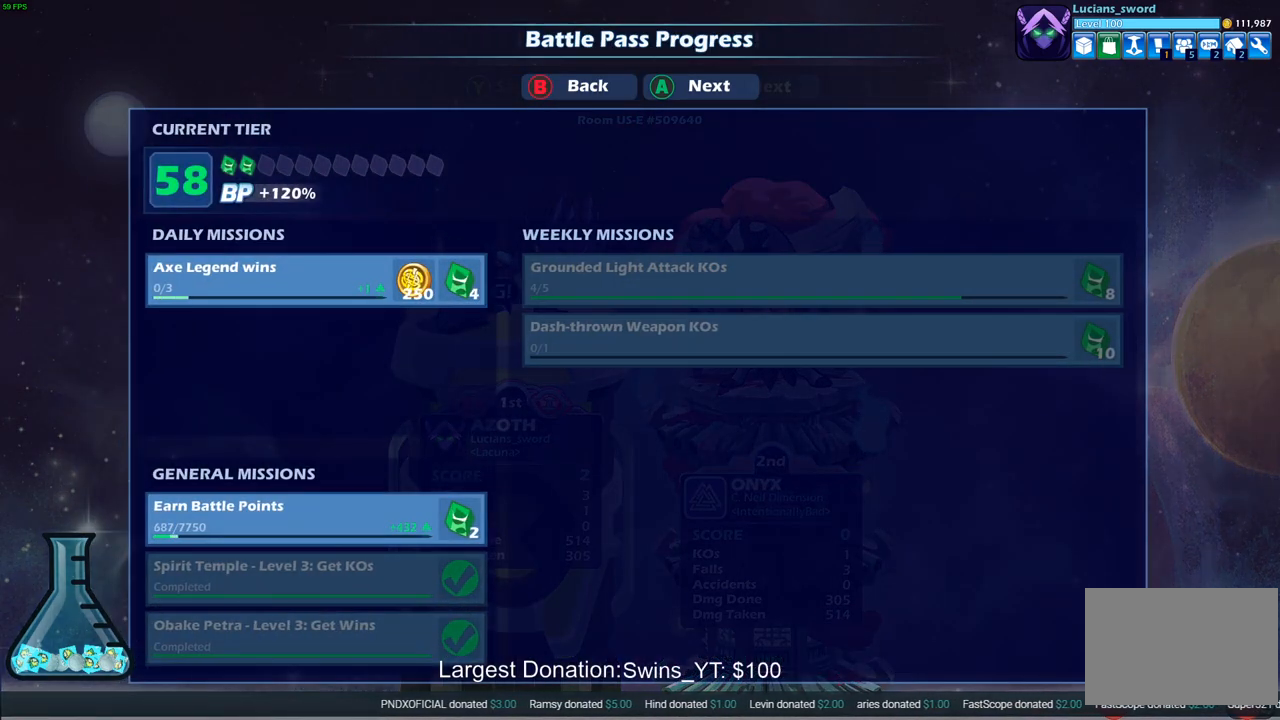
{"buttons": [], "left_stick": "center", "right_stick": "center", "events": []}
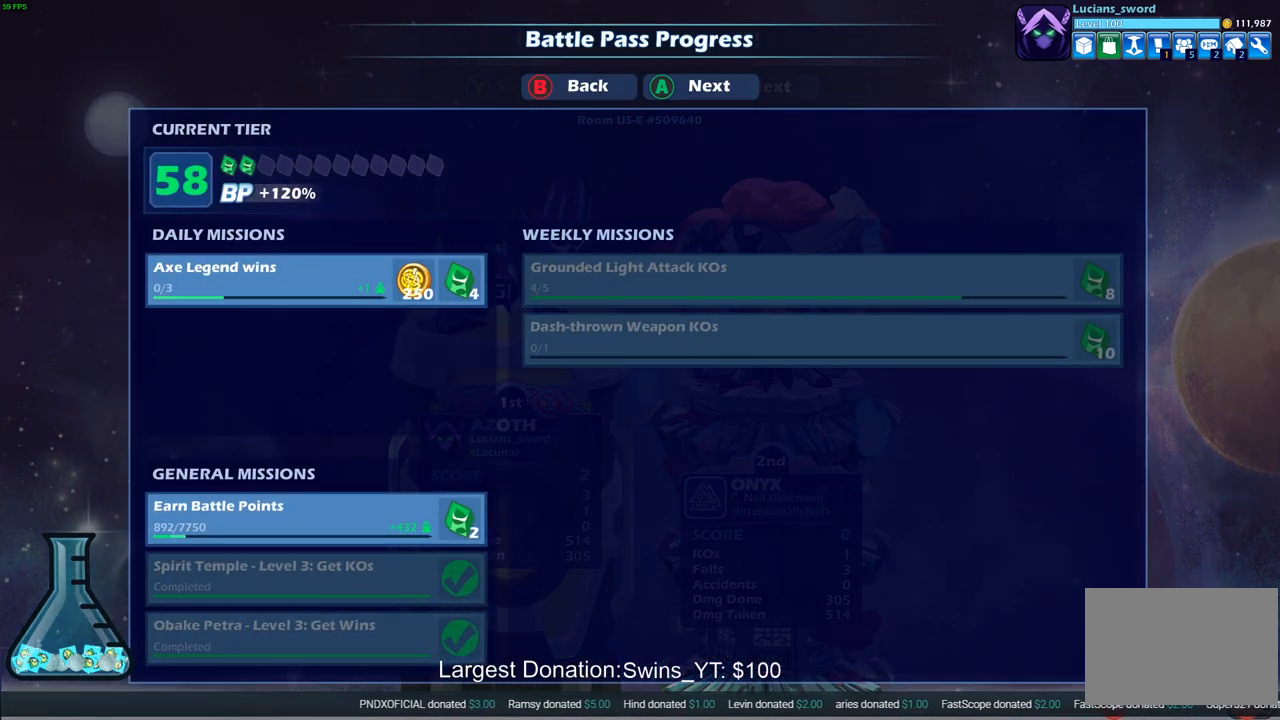
{"buttons": [], "left_stick": "center", "right_stick": "center", "events": []}
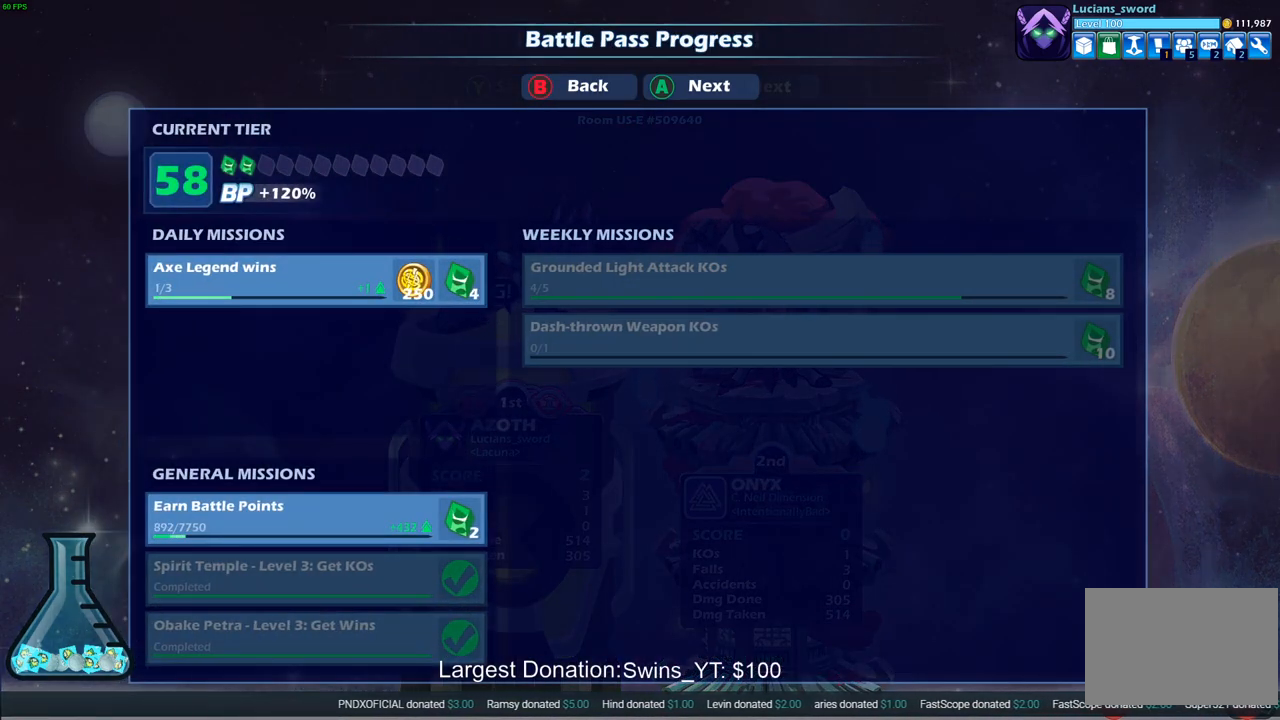
{"buttons": [], "left_stick": "center", "right_stick": "center", "events": []}
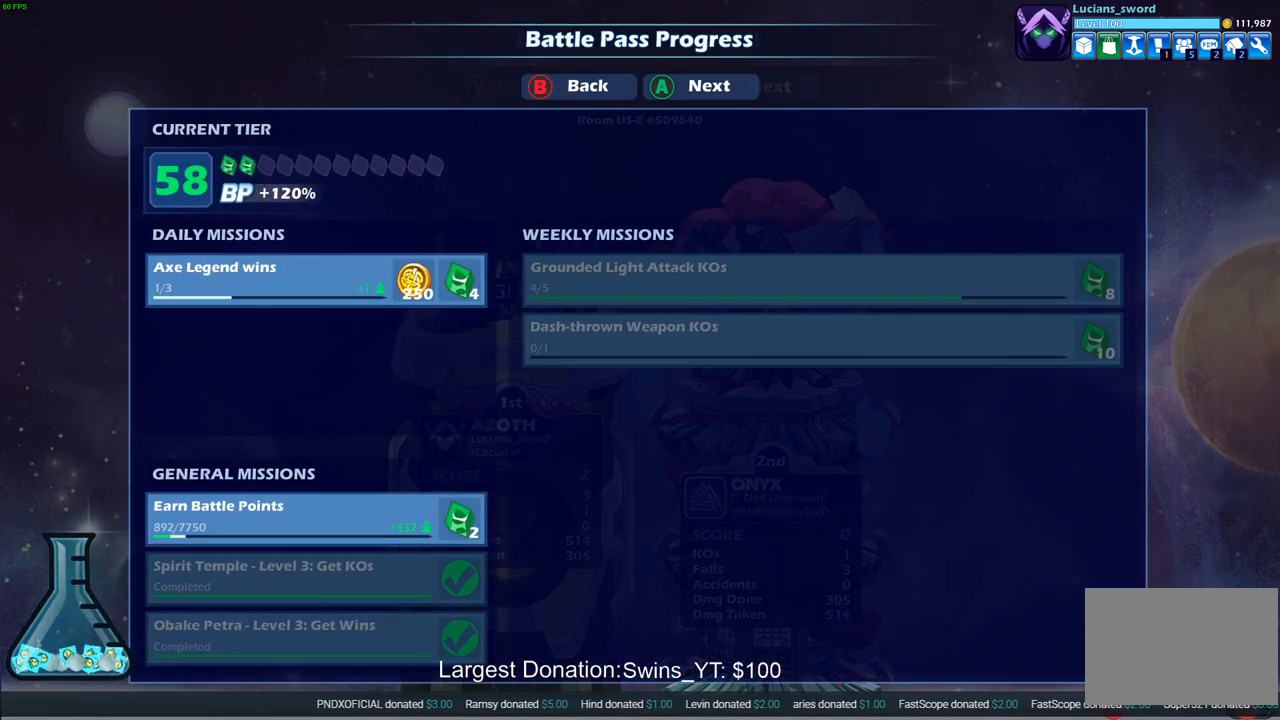
{"buttons": [], "left_stick": "center", "right_stick": "center", "events": []}
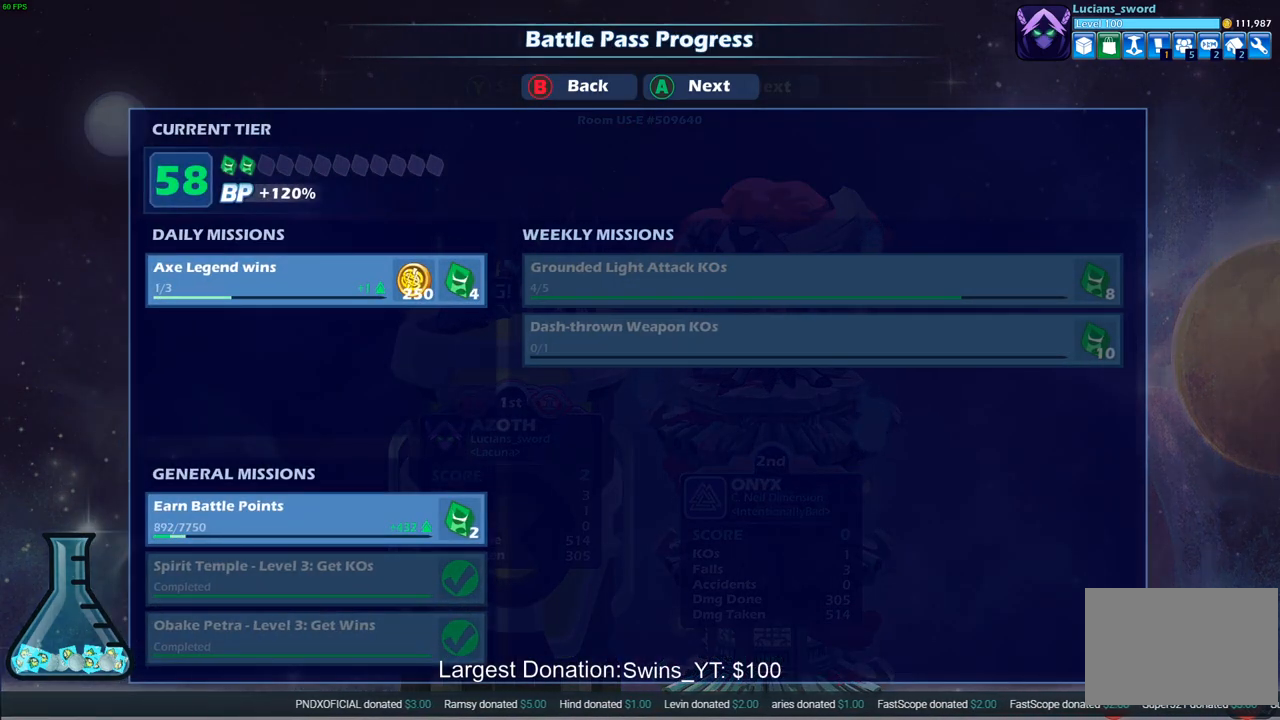
{"buttons": [], "left_stick": "center", "right_stick": "center", "events": []}
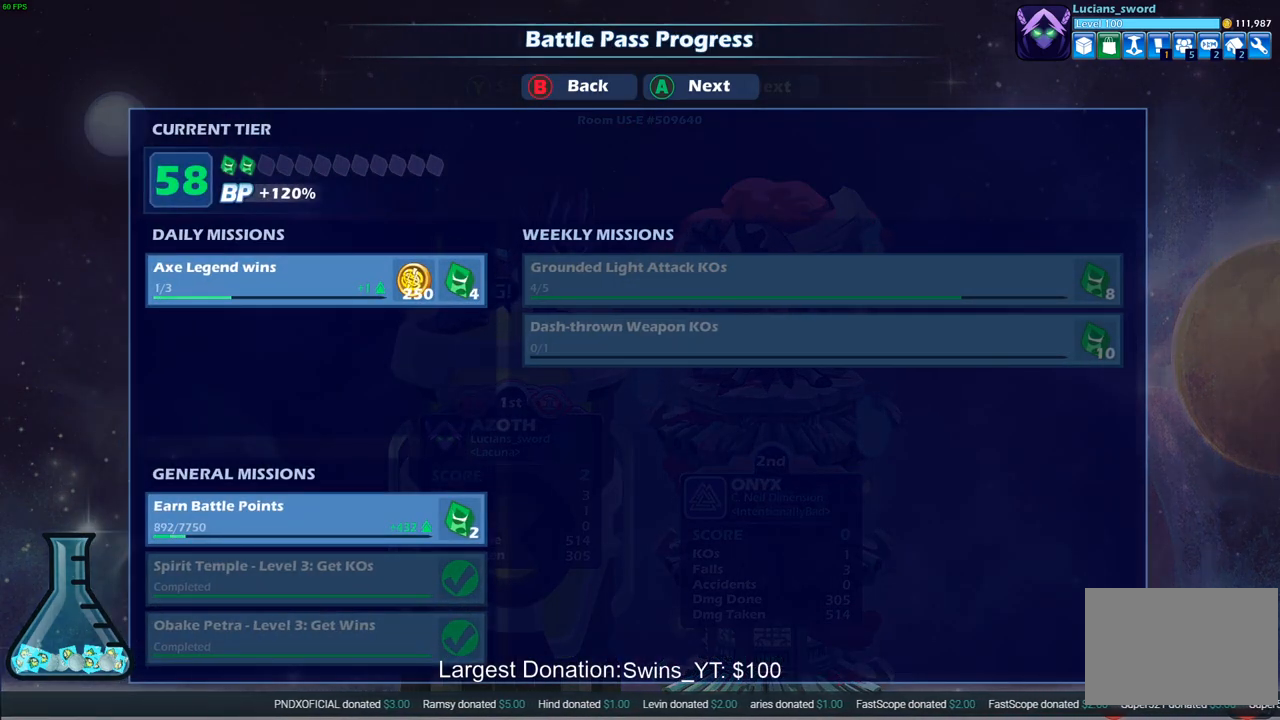
{"buttons": [], "left_stick": "center", "right_stick": "center", "events": [[283, "CROSS", "down"], [383, "CROSS", "up"]]}
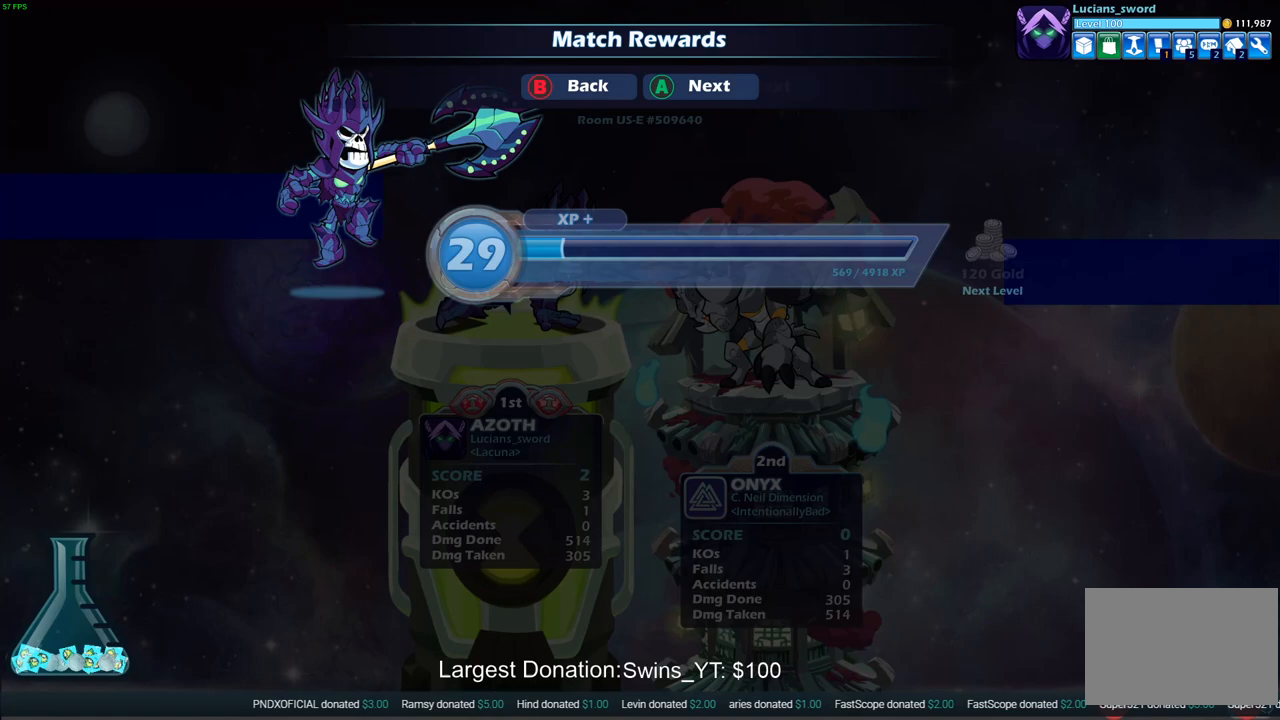
{"buttons": ["CROSS"], "left_stick": "center", "right_stick": "center", "events": [[183, "CROSS", "down"], [300, "CROSS", "up"], [500, "CROSS", "down"]]}
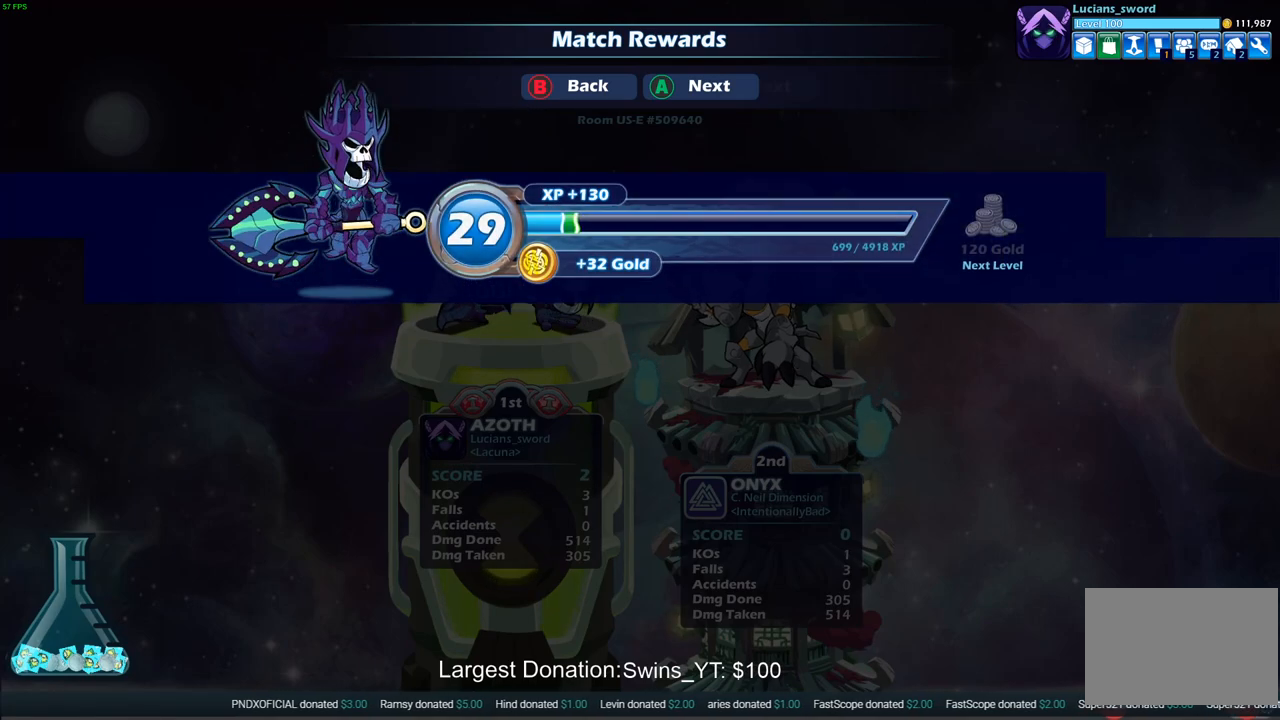
{"buttons": [], "left_stick": "center", "right_stick": "center", "events": [[100, "CROSS", "up"]]}
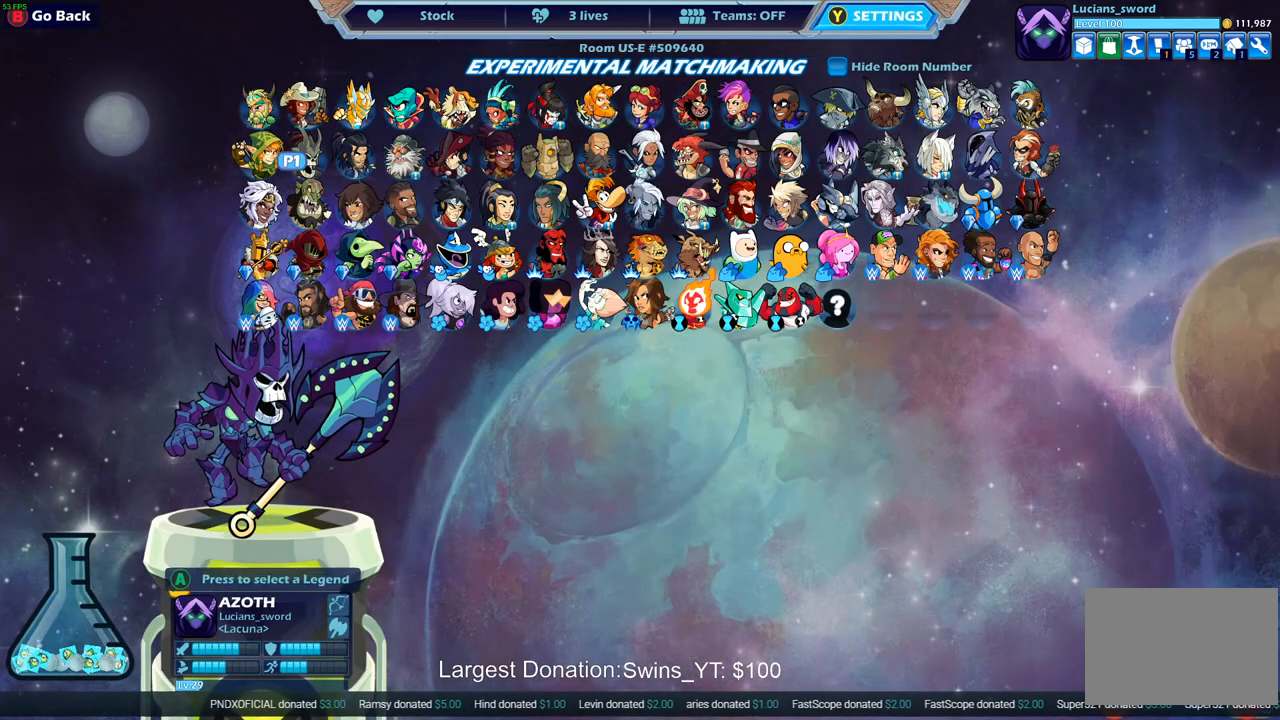
{"buttons": [], "left_stick": "center", "right_stick": "center", "events": []}
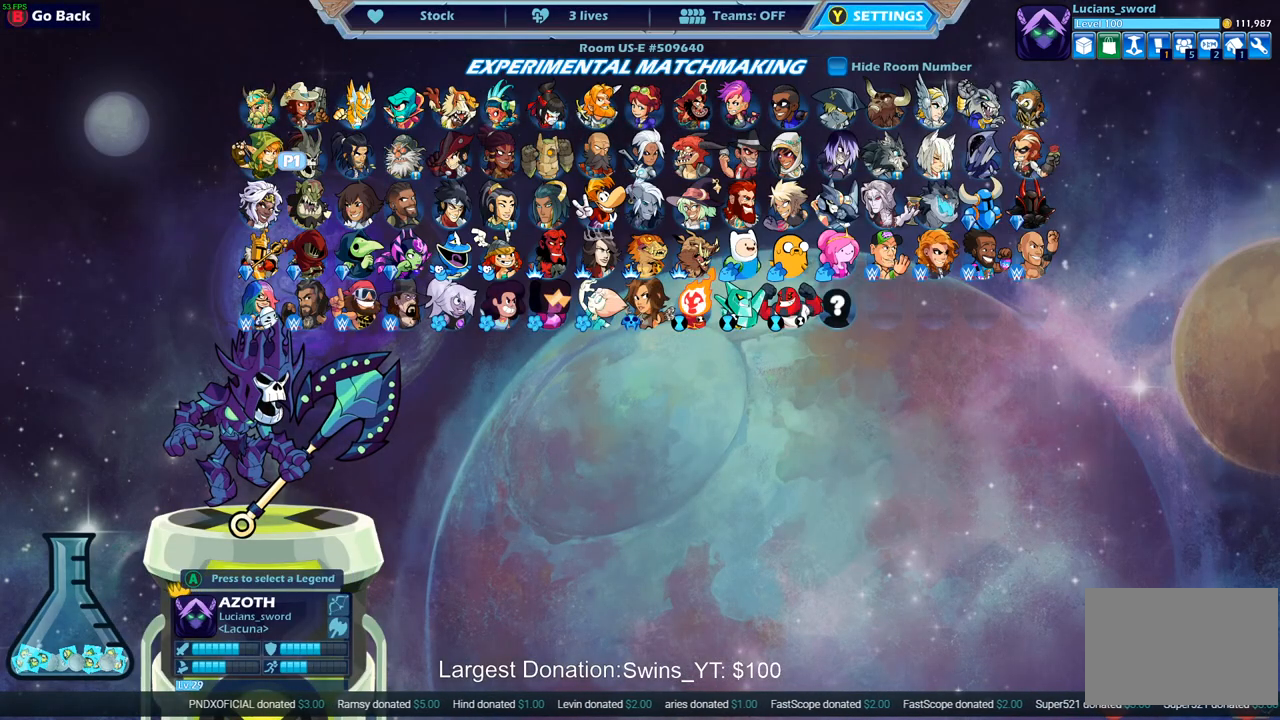
{"buttons": [], "left_stick": "center", "right_stick": "center", "events": []}
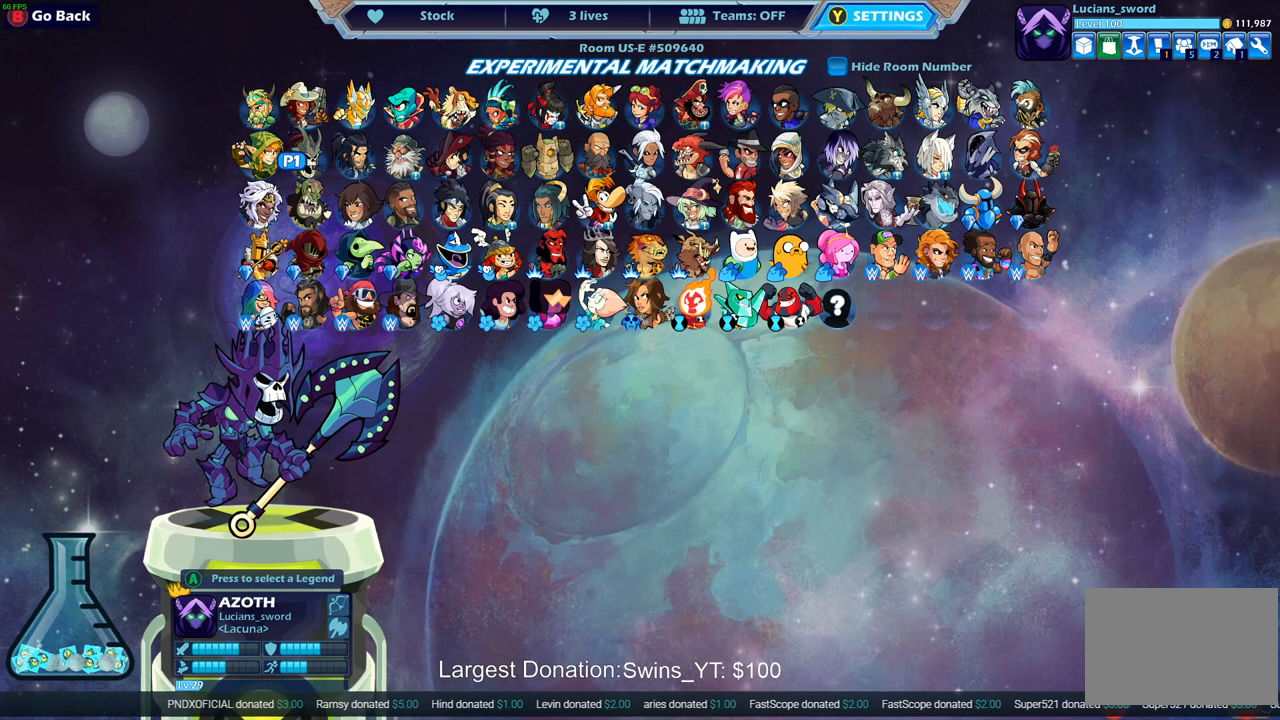
{"buttons": [], "left_stick": "center", "right_stick": "center", "events": [[83, "DPAD_RIGHT", "down"], [200, "DPAD_RIGHT", "up"], [267, "DPAD_RIGHT", "down"], [400, "DPAD_RIGHT", "up"]]}
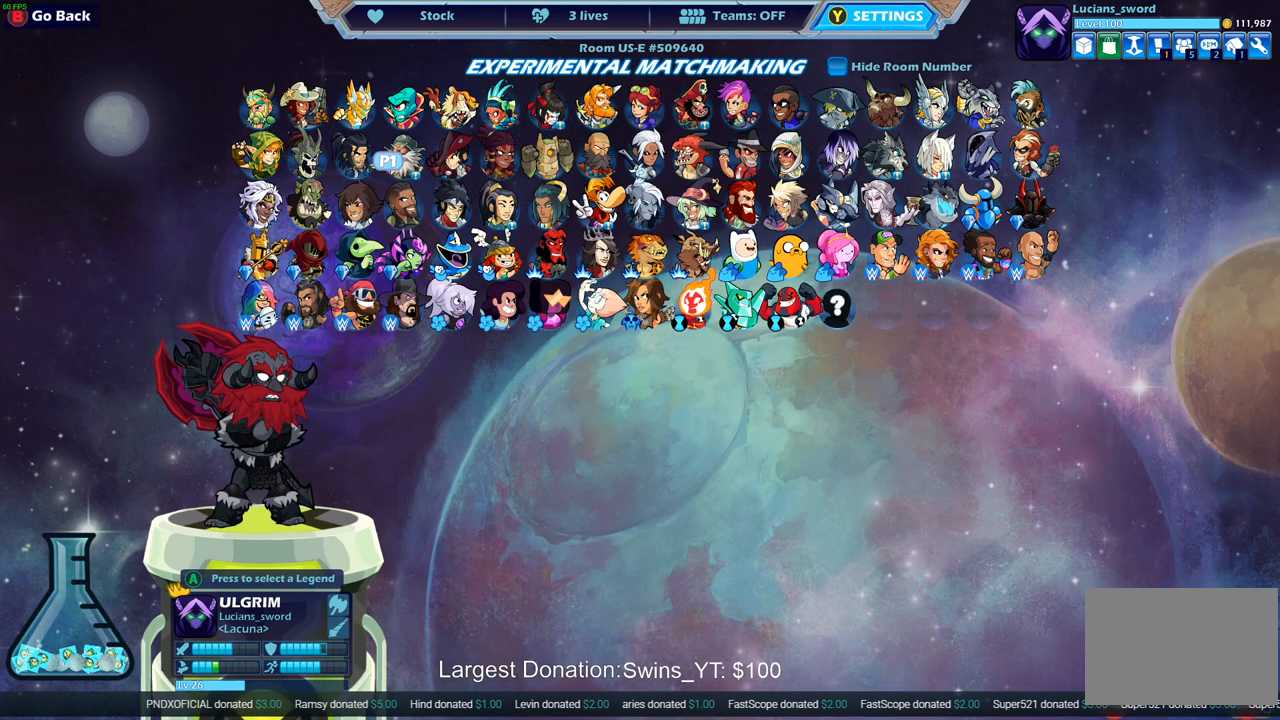
{"buttons": [], "left_stick": "center", "right_stick": "center", "events": []}
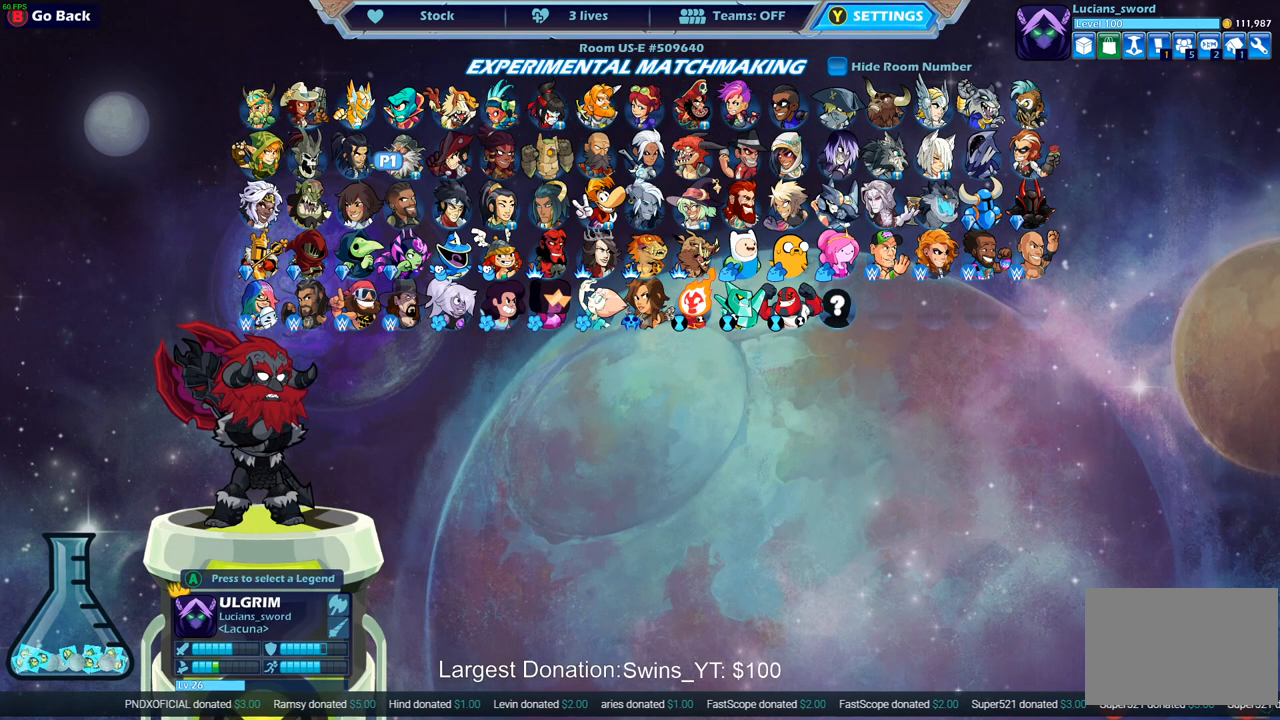
{"buttons": [], "left_stick": "center", "right_stick": "center", "events": [[333, "DPAD_RIGHT", "down"], [417, "DPAD_RIGHT", "up"]]}
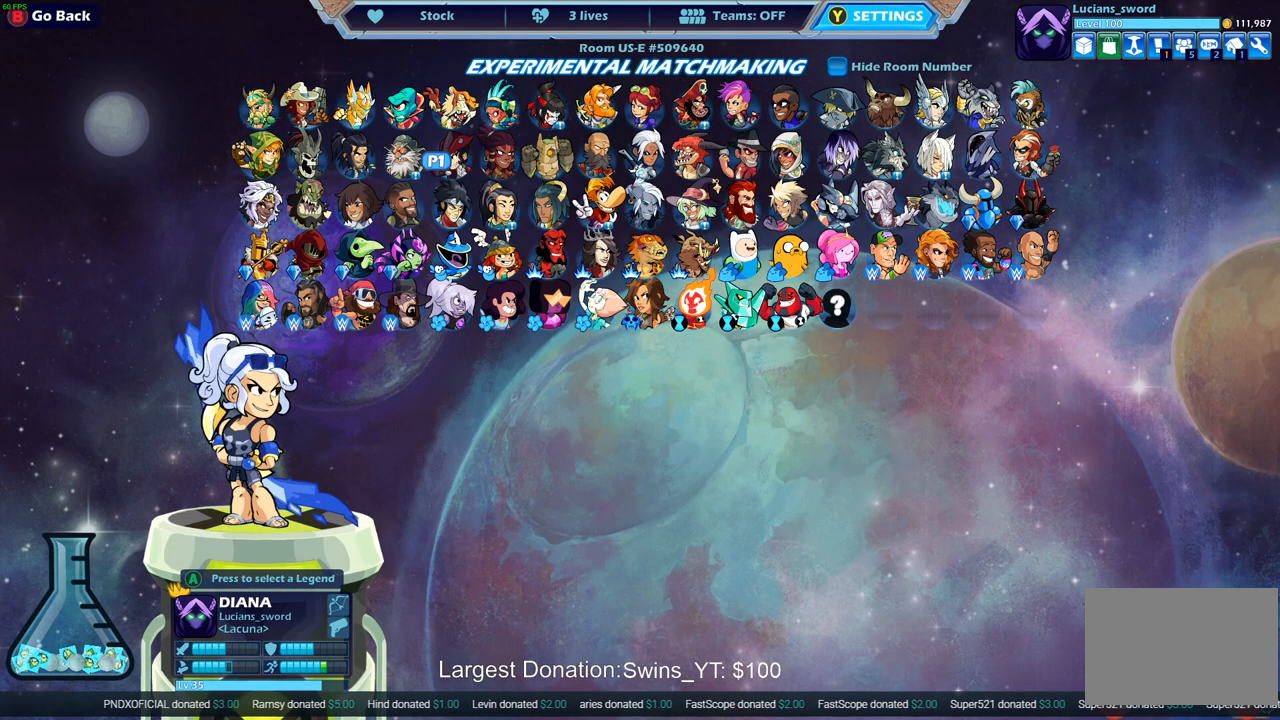
{"buttons": [], "left_stick": "center", "right_stick": "center", "events": [[33, "DPAD_RIGHT", "down"], [117, "DPAD_RIGHT", "up"], [217, "DPAD_RIGHT", "down"], [300, "DPAD_RIGHT", "up"]]}
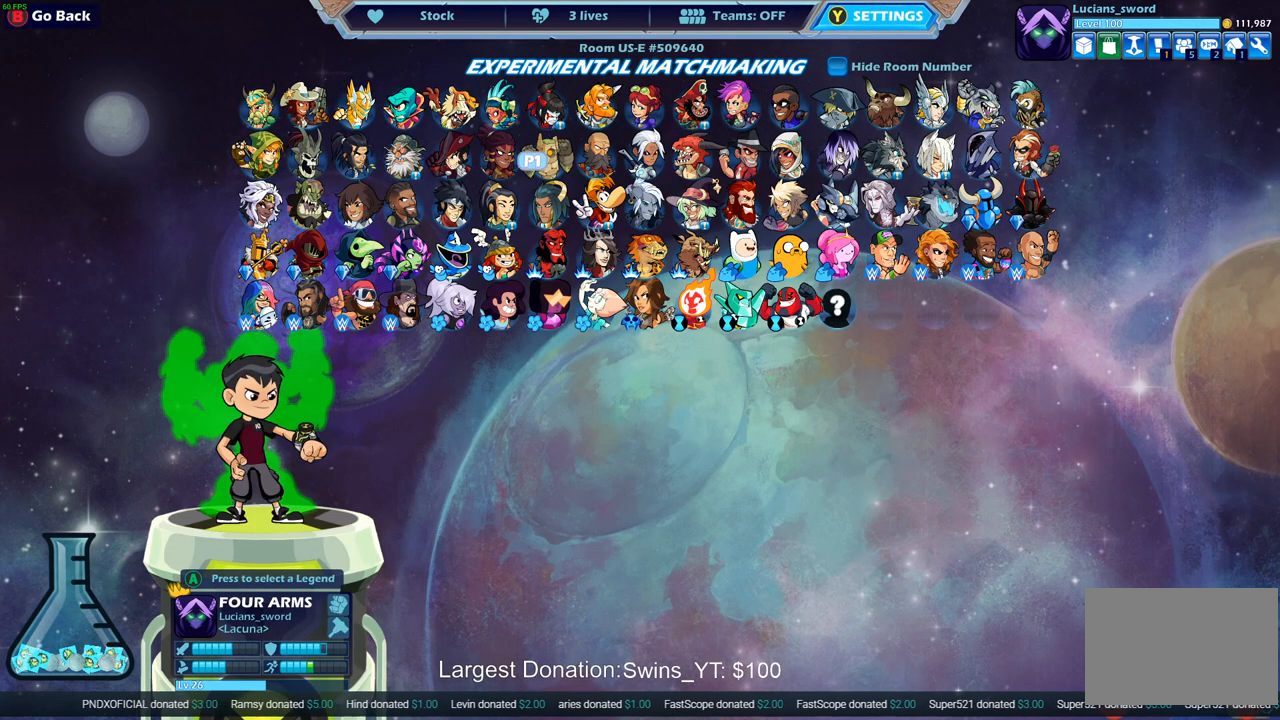
{"buttons": ["DPAD_RIGHT"], "left_stick": "center", "right_stick": "center", "events": [[133, "DPAD_RIGHT", "down"], [200, "DPAD_RIGHT", "up"], [300, "DPAD_RIGHT", "down"], [383, "DPAD_RIGHT", "up"], [467, "DPAD_RIGHT", "down"]]}
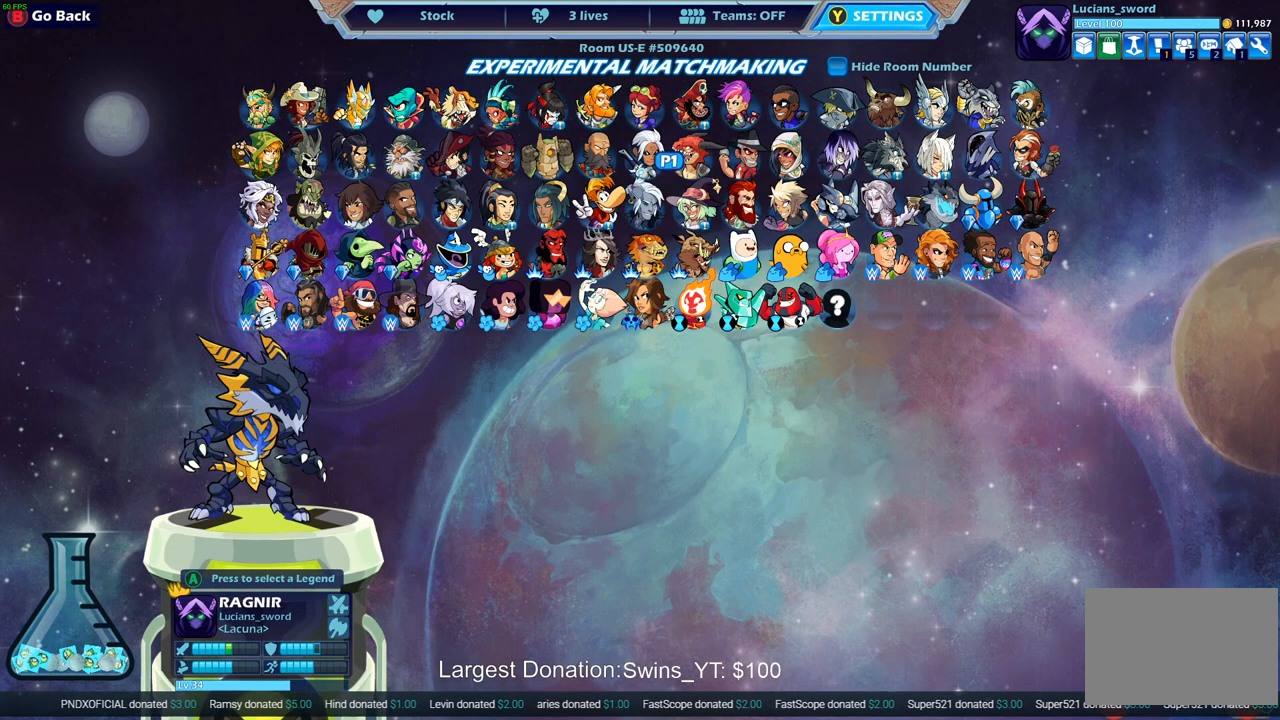
{"buttons": [], "left_stick": "center", "right_stick": "center", "events": [[67, "DPAD_RIGHT", "up"], [183, "DPAD_RIGHT", "down"], [283, "DPAD_RIGHT", "up"], [383, "DPAD_RIGHT", "down"], [467, "DPAD_RIGHT", "up"]]}
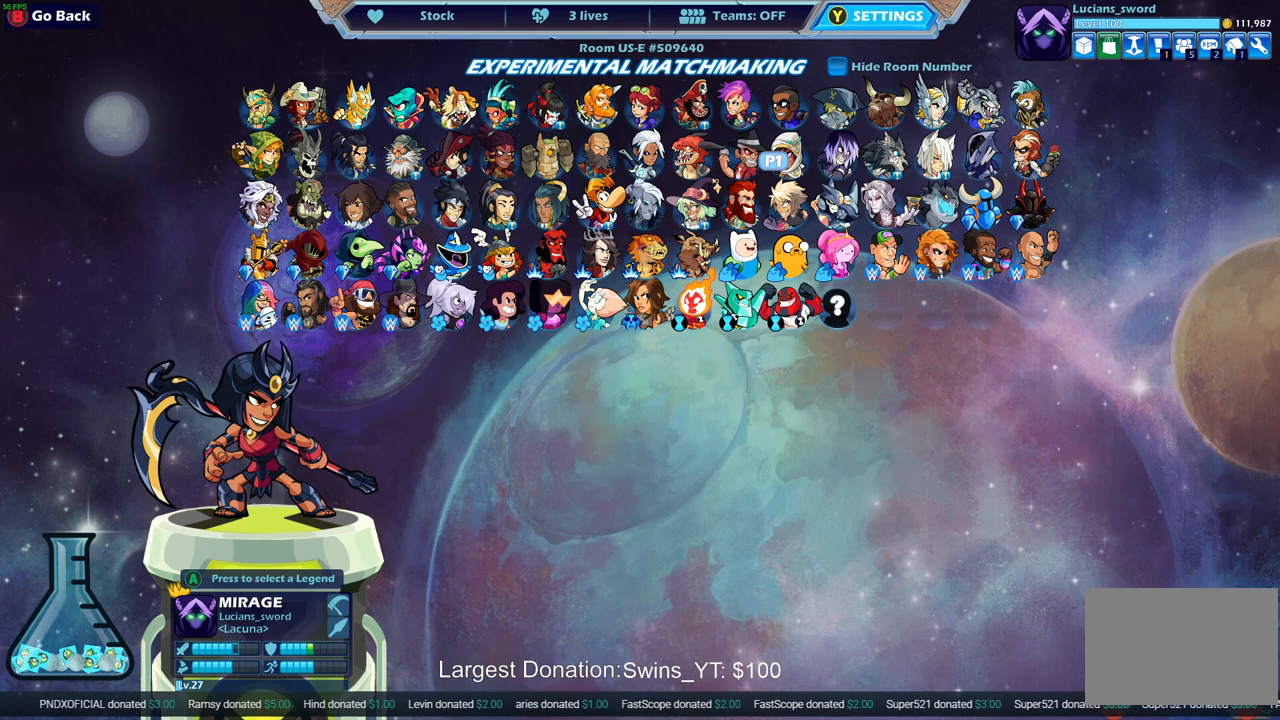
{"buttons": ["DPAD_RIGHT"], "left_stick": "center", "right_stick": "center", "events": [[67, "DPAD_RIGHT", "down"], [150, "DPAD_RIGHT", "up"], [283, "DPAD_RIGHT", "down"], [367, "DPAD_RIGHT", "up"], [483, "DPAD_RIGHT", "down"]]}
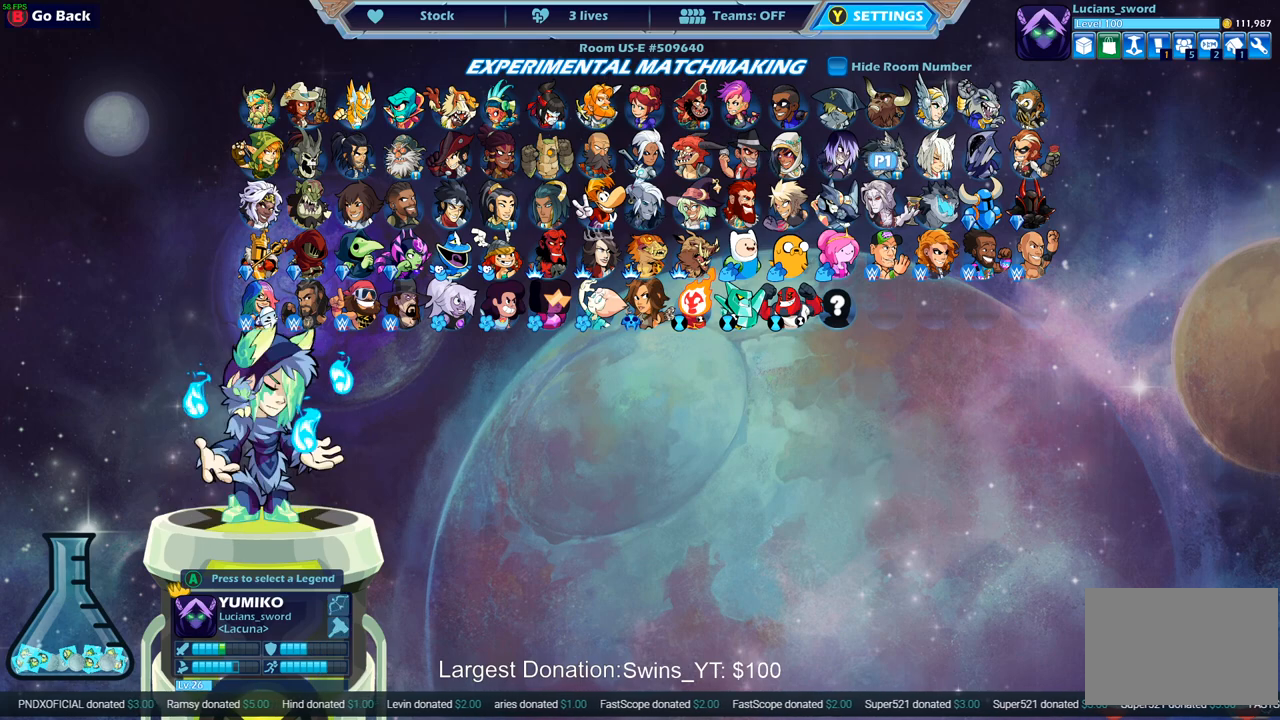
{"buttons": ["CROSS"], "left_stick": "center", "right_stick": "center", "events": [[67, "DPAD_RIGHT", "up"], [217, "DPAD_UP", "down"], [317, "DPAD_UP", "up"], [483, "CROSS", "down"]]}
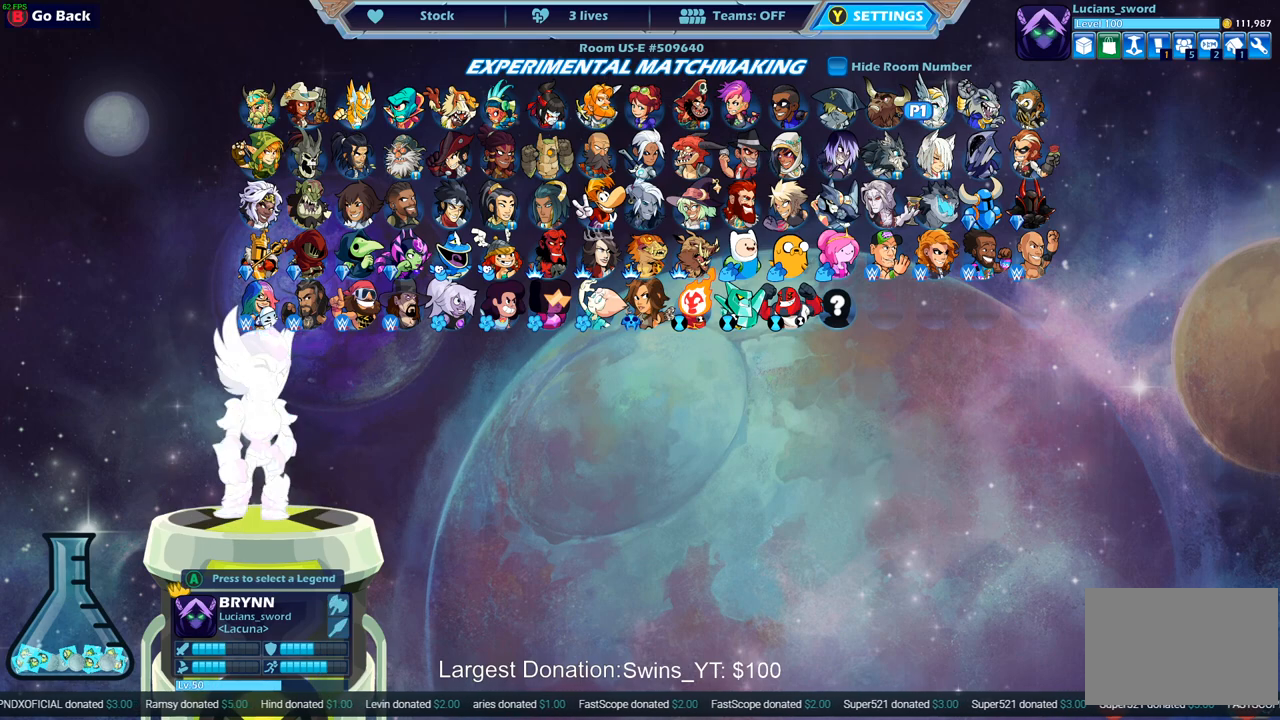
{"buttons": [], "left_stick": "center", "right_stick": "center", "events": [[83, "CROSS", "up"]]}
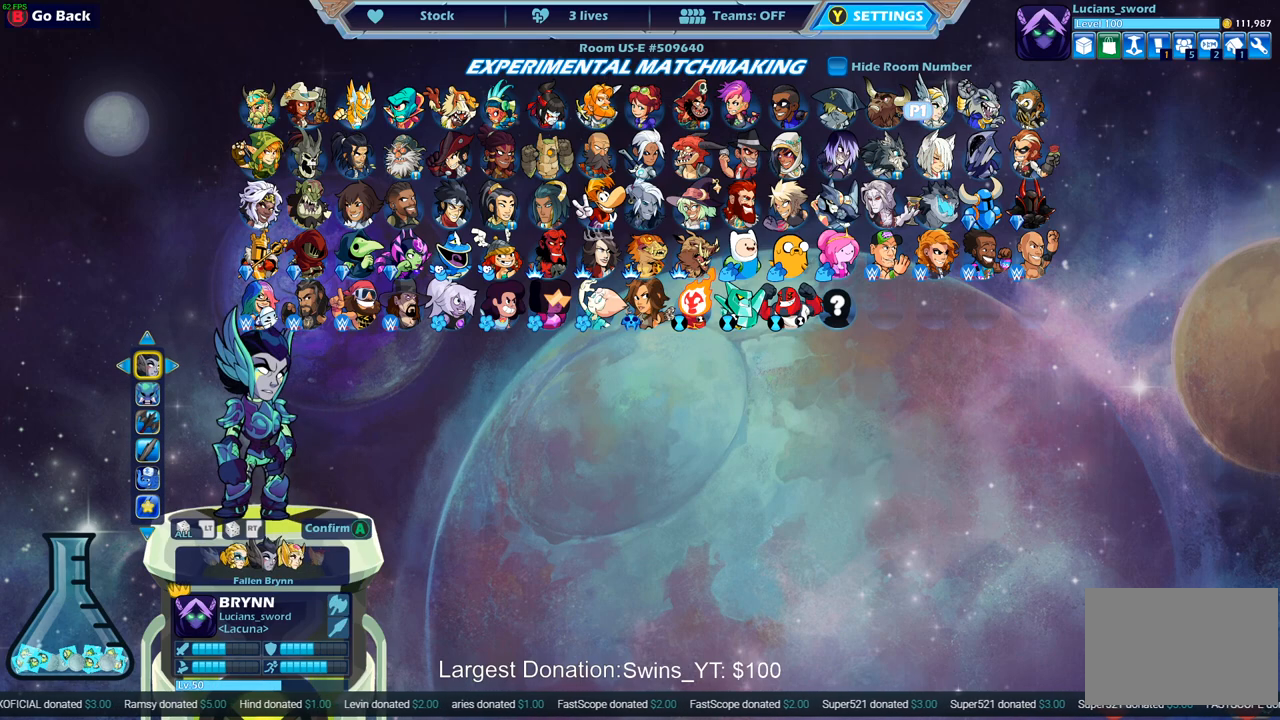
{"buttons": [], "left_stick": "center", "right_stick": "center", "events": []}
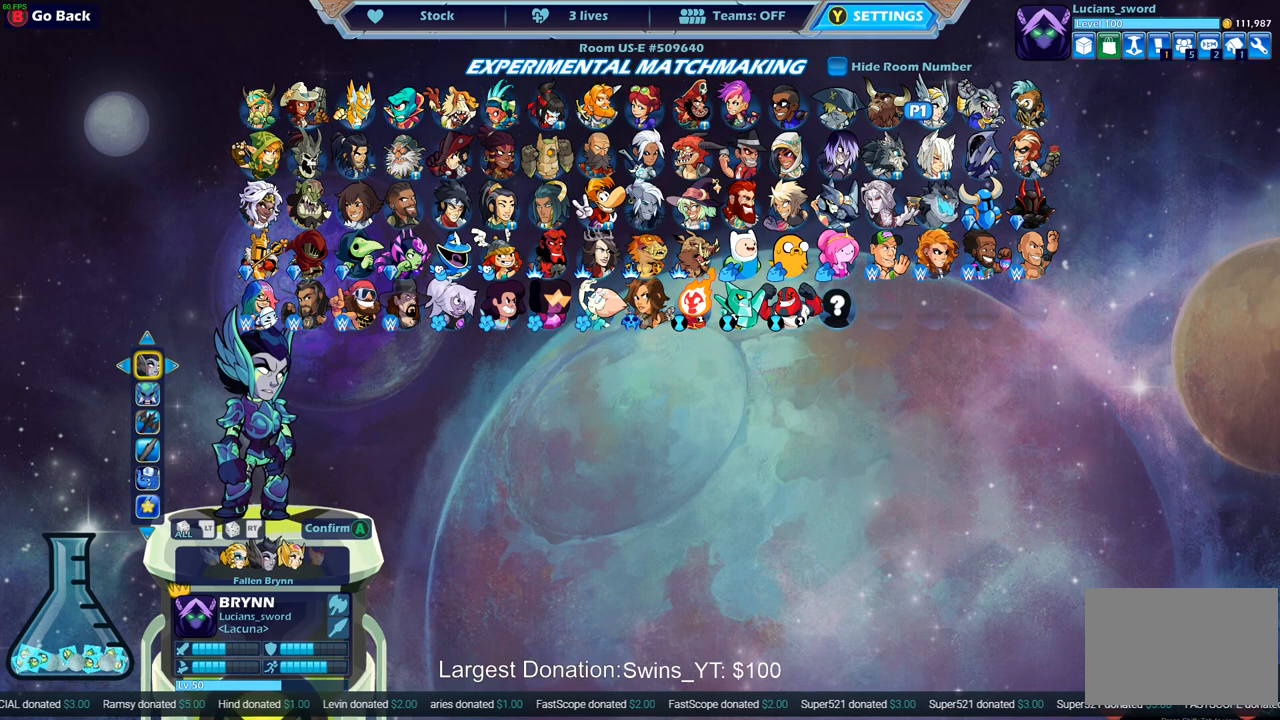
{"buttons": [], "left_stick": "center", "right_stick": "center", "events": [[83, "DPAD_LEFT", "down"], [150, "DPAD_LEFT", "up"]]}